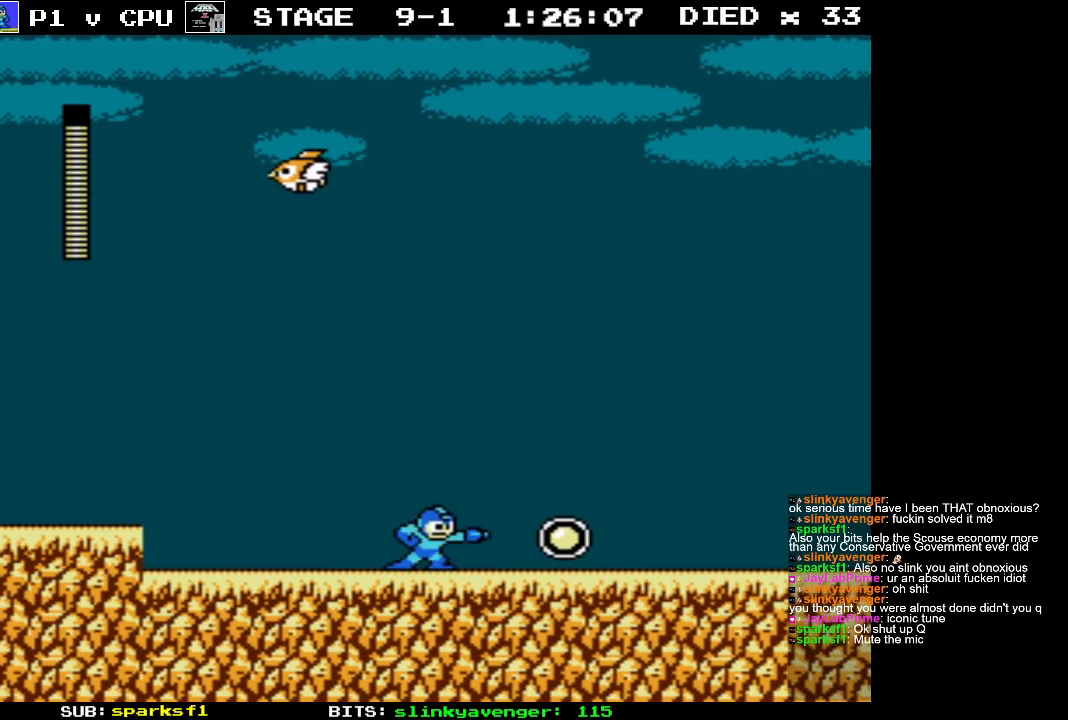
Gameplay with a controller (Nintendo layout); each line is a JSON object with the inputs held at the frame after it. "events" lists button and stick changes between this image and that frame as [ms after this image, input, new state], when the widget could be followed in between. Not read: L3 R3.
{"buttons": ["DPAD_RIGHT"], "events": [[33, "B", "up"], [33, "DPAD_RIGHT", "down"], [350, "DPAD_RIGHT", "up"], [433, "B", "down"], [450, "DPAD_RIGHT", "down"], [500, "B", "up"]]}
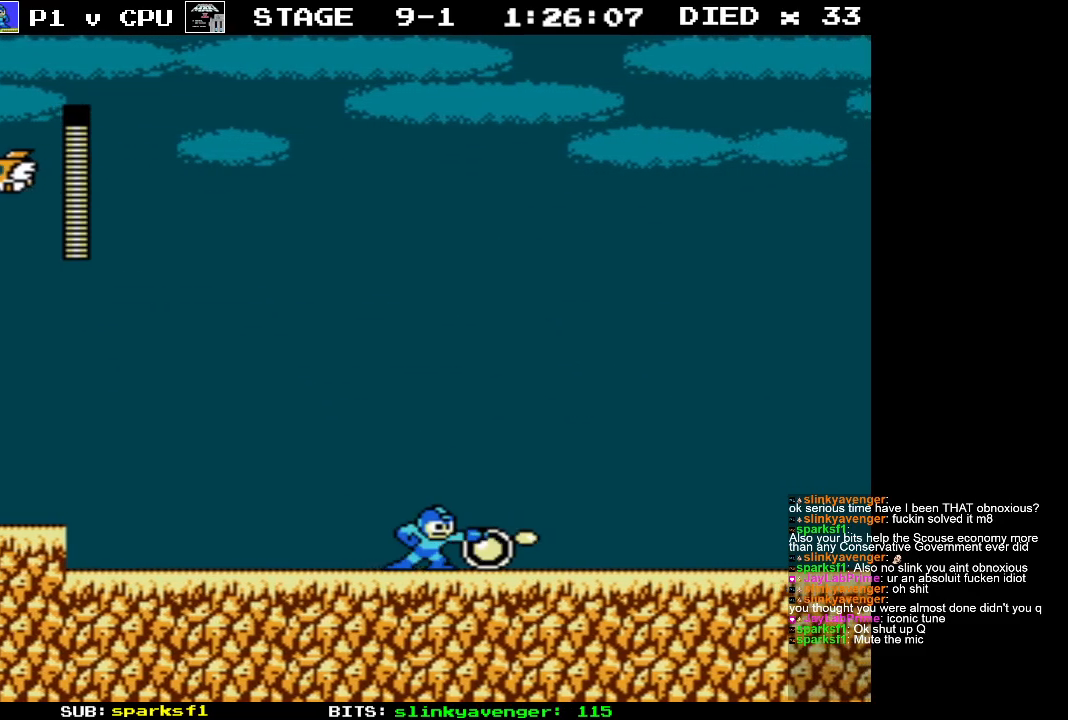
{"buttons": ["DPAD_RIGHT"], "events": []}
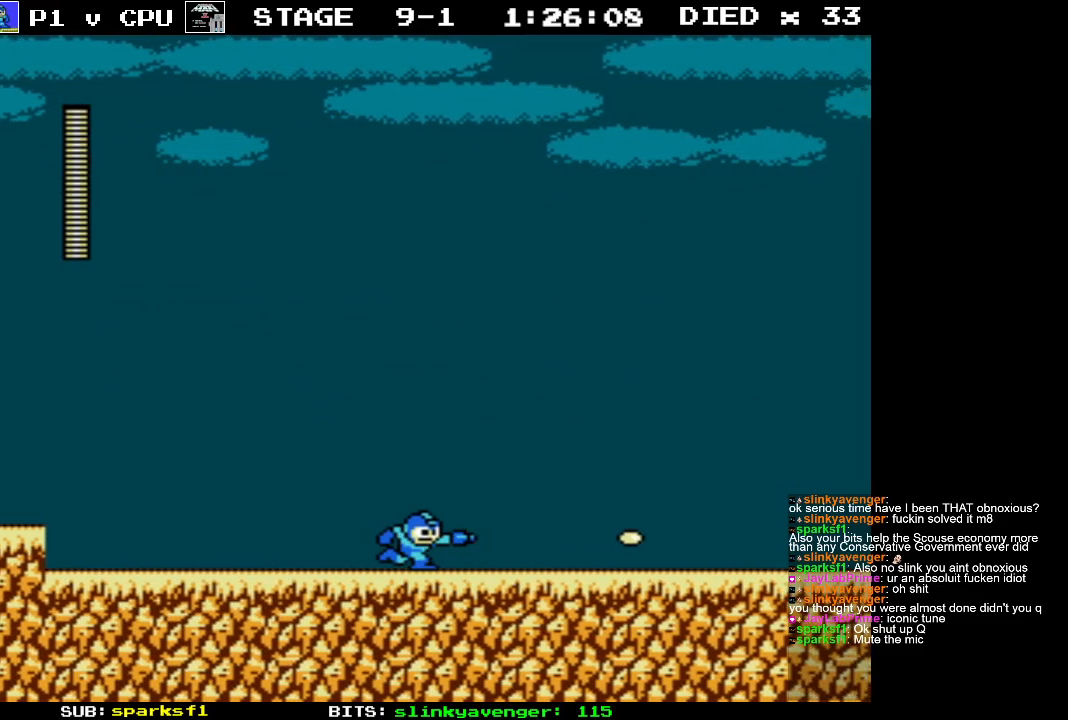
{"buttons": ["DPAD_RIGHT"], "events": []}
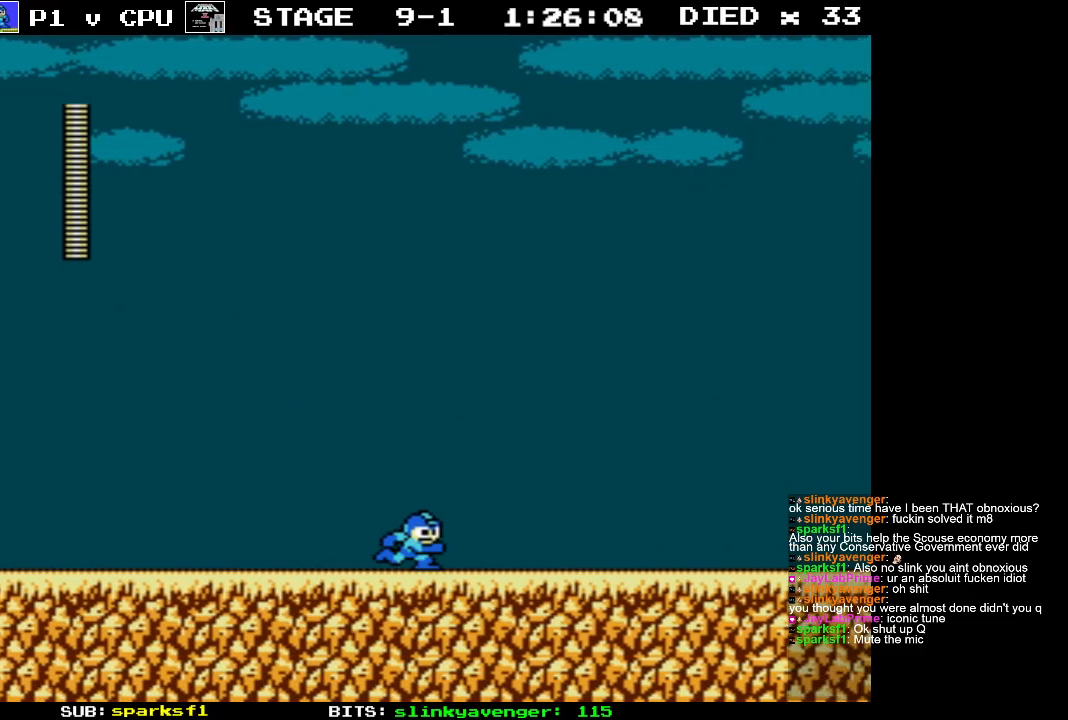
{"buttons": ["DPAD_RIGHT"], "events": []}
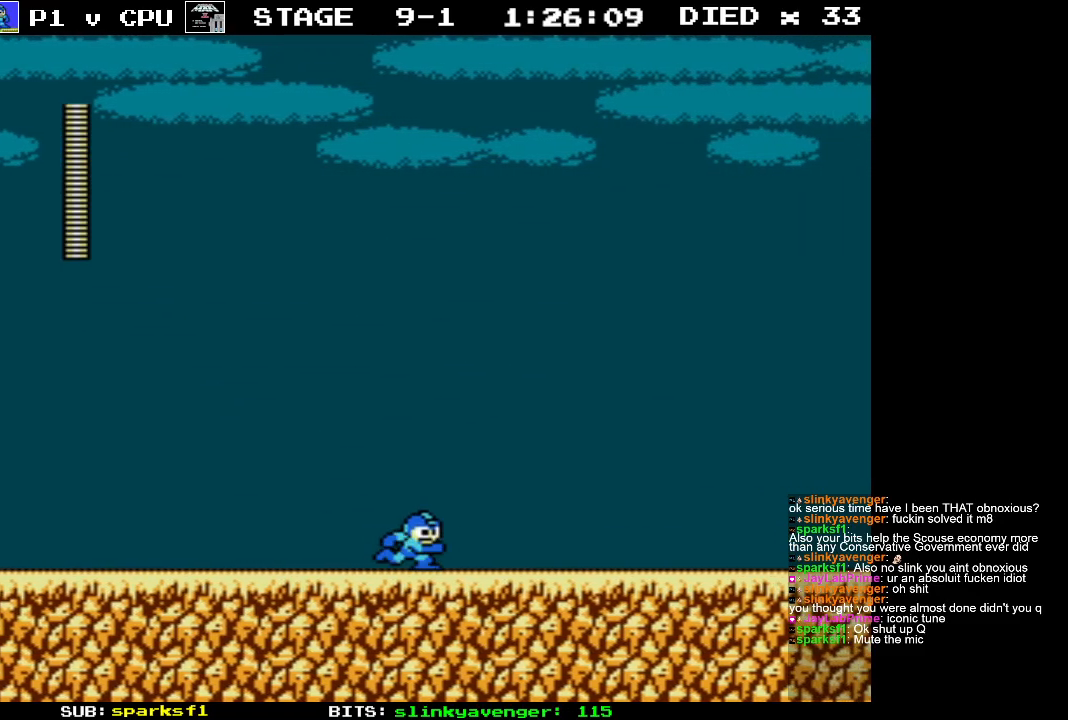
{"buttons": ["DPAD_RIGHT"], "events": []}
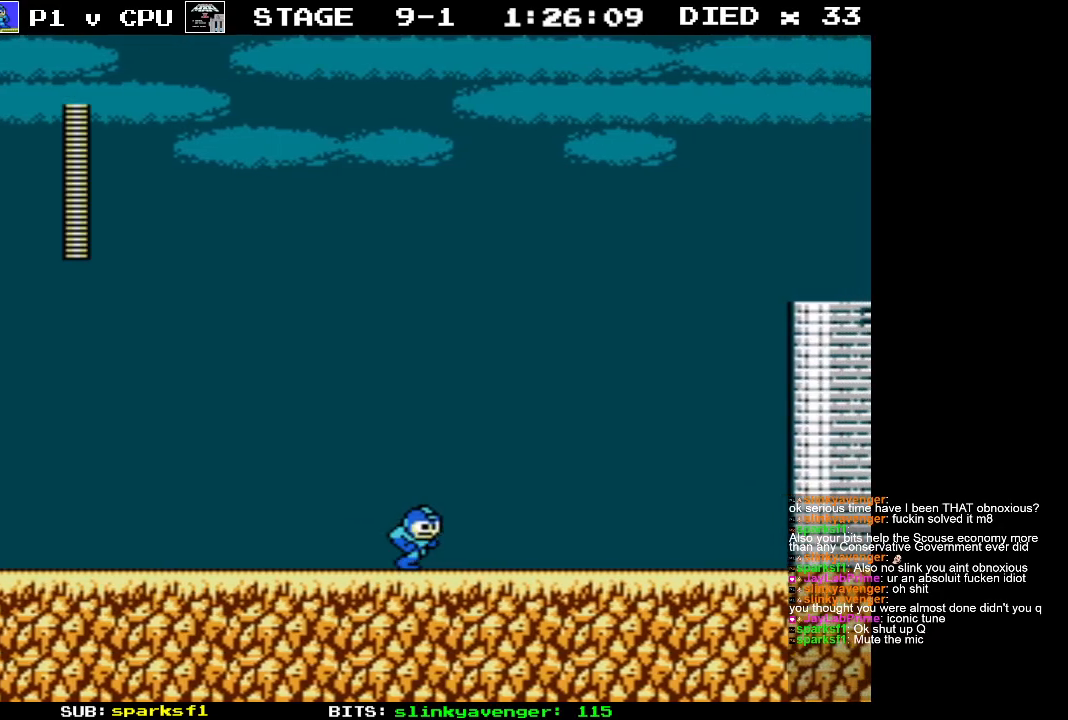
{"buttons": [], "events": [[250, "DPAD_RIGHT", "up"]]}
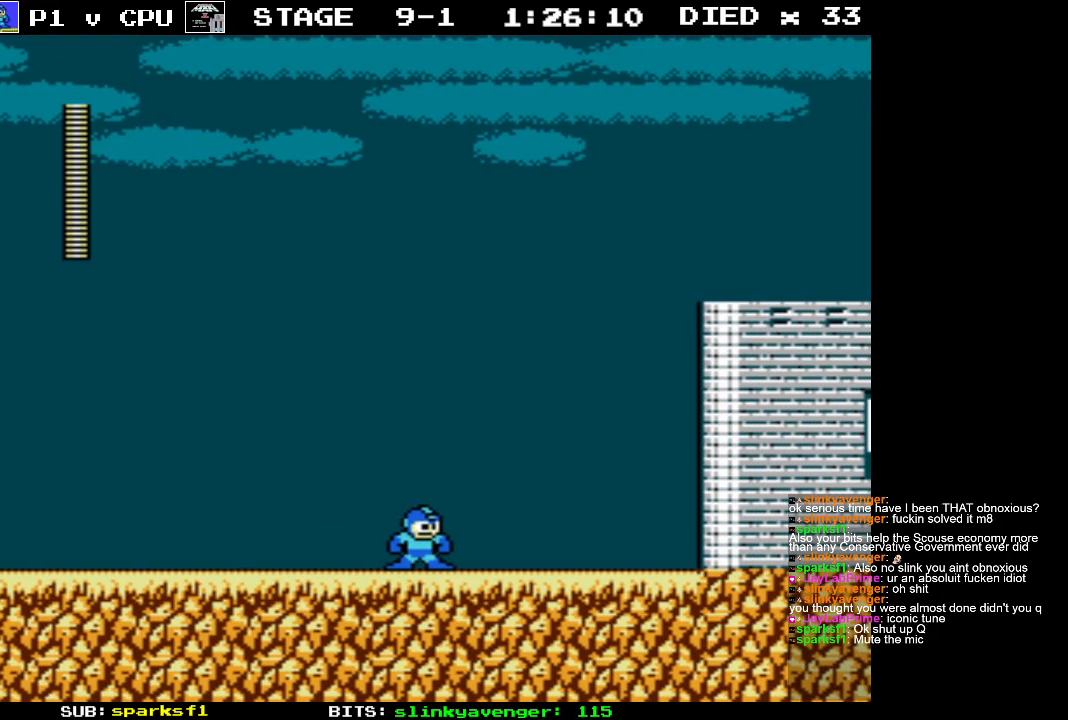
{"buttons": [], "events": []}
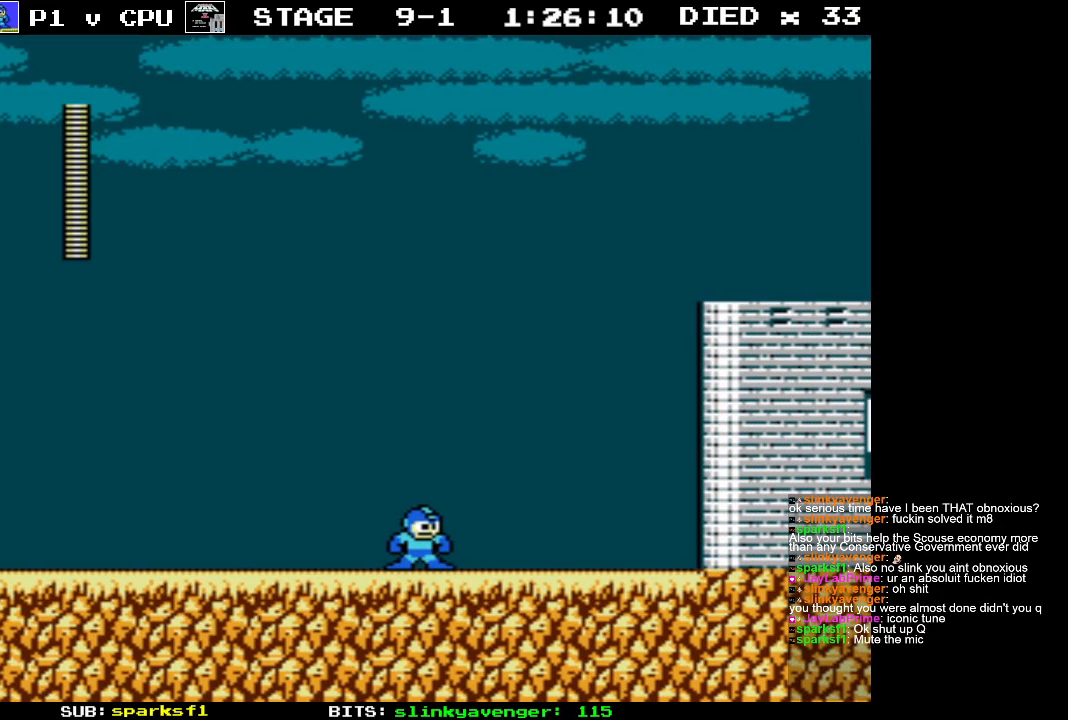
{"buttons": ["DPAD_RIGHT"], "events": [[133, "DPAD_RIGHT", "down"]]}
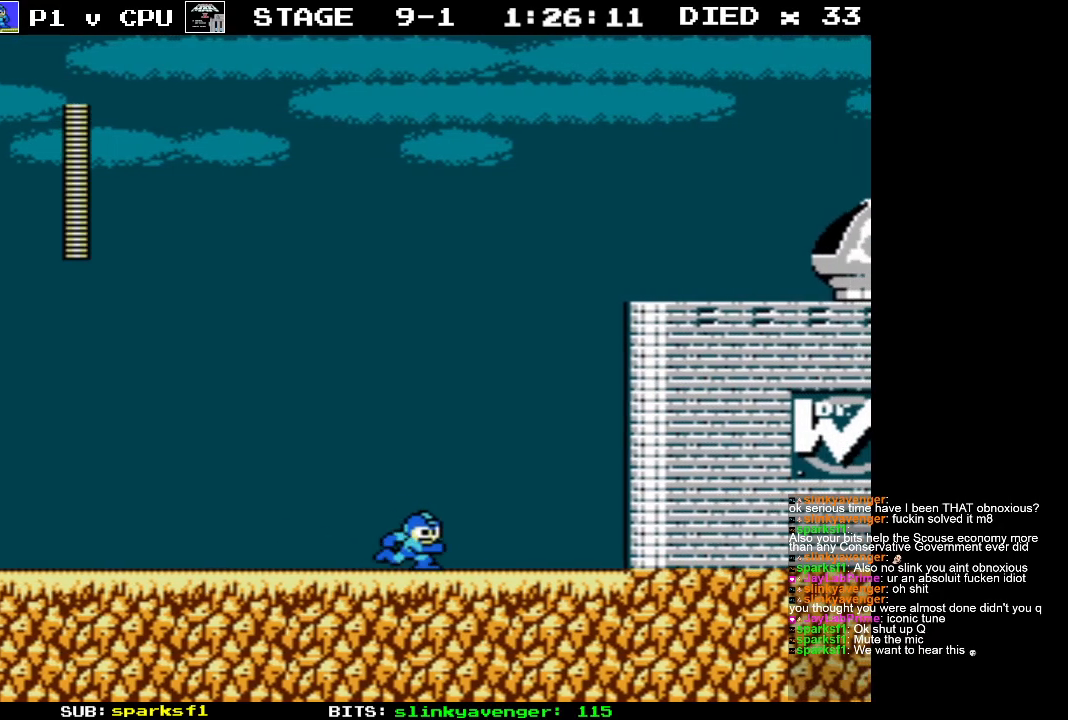
{"buttons": ["DPAD_RIGHT"], "events": []}
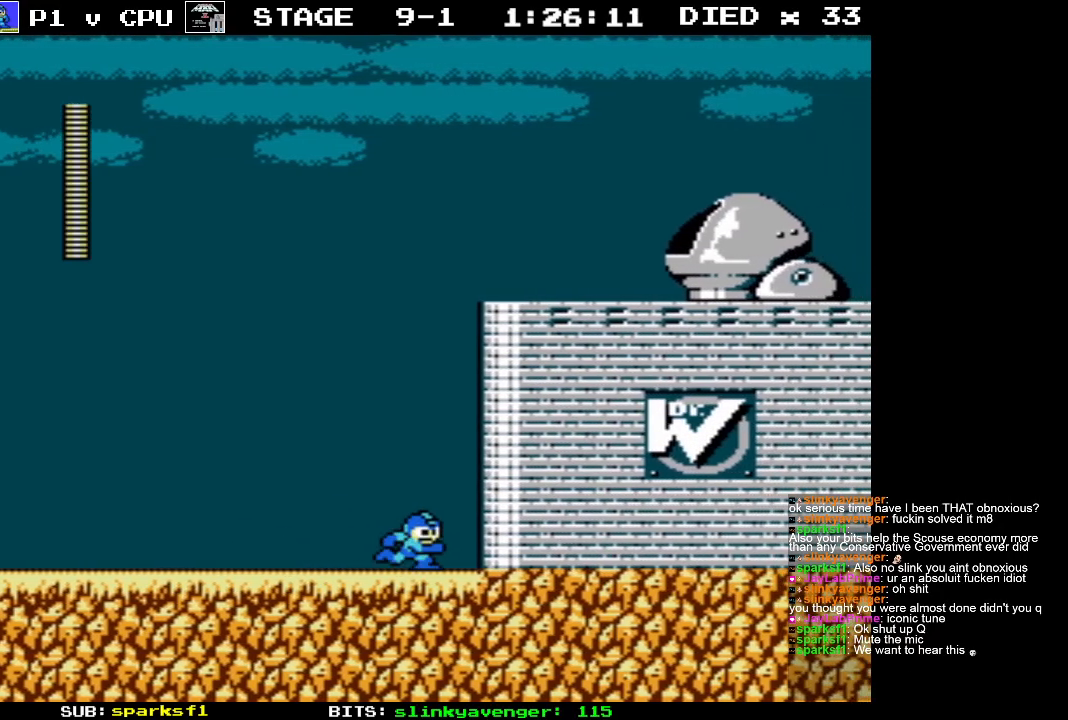
{"buttons": ["DPAD_RIGHT"], "events": []}
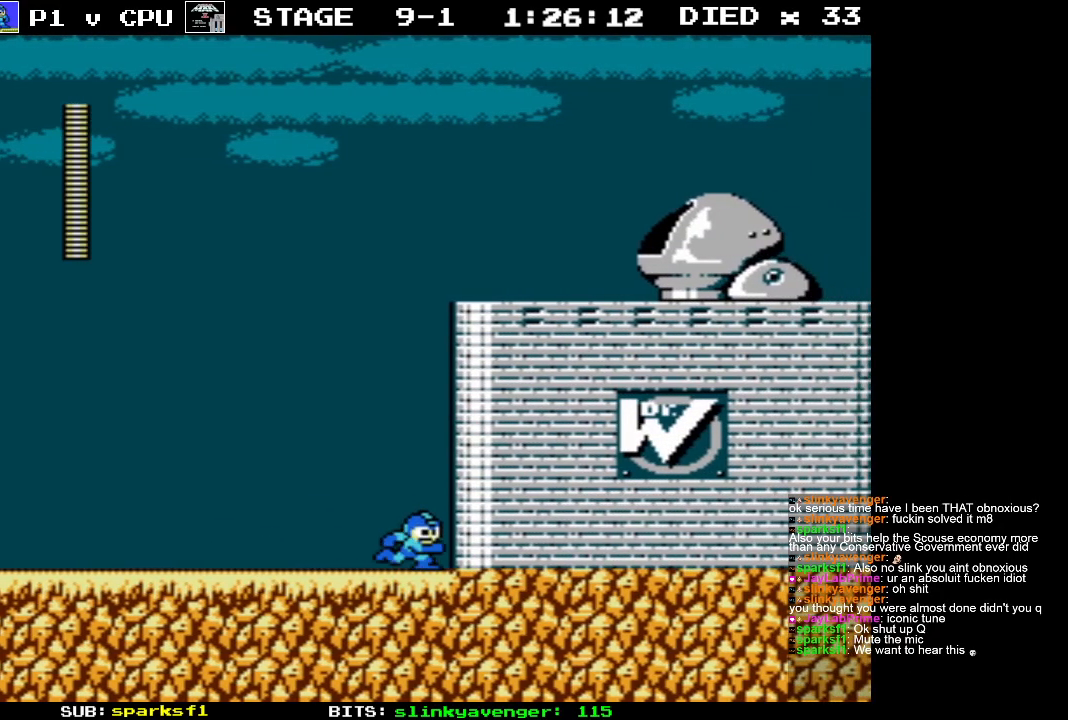
{"buttons": ["A", "DPAD_RIGHT"], "events": [[300, "A", "down"]]}
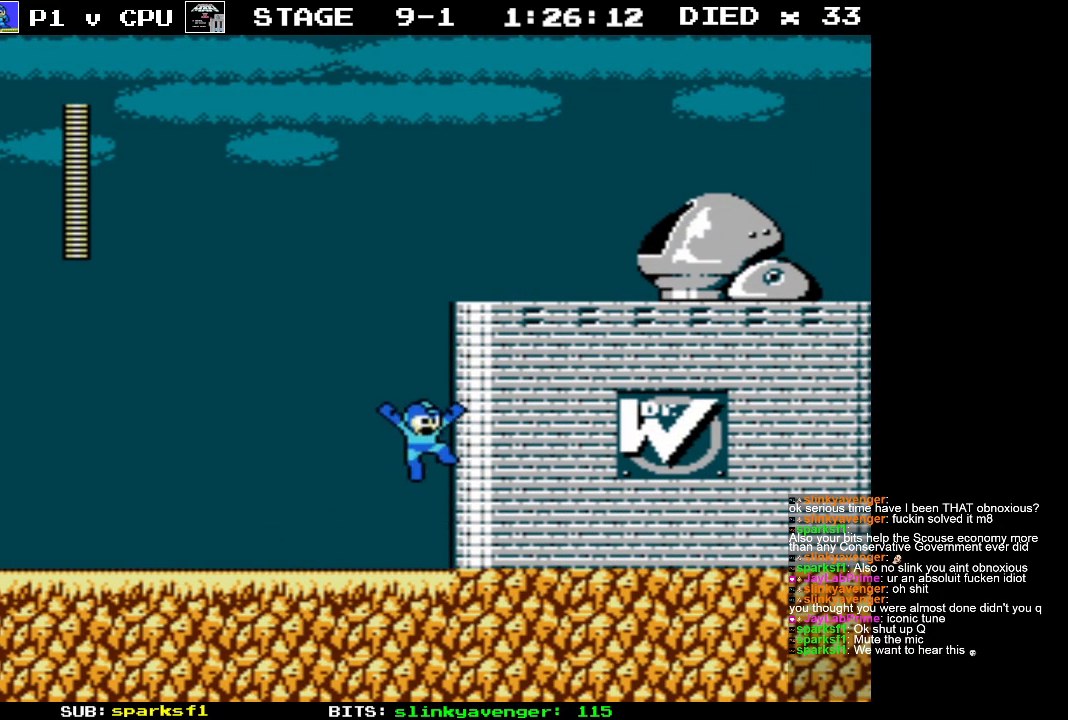
{"buttons": ["DPAD_RIGHT"], "events": [[350, "A", "up"]]}
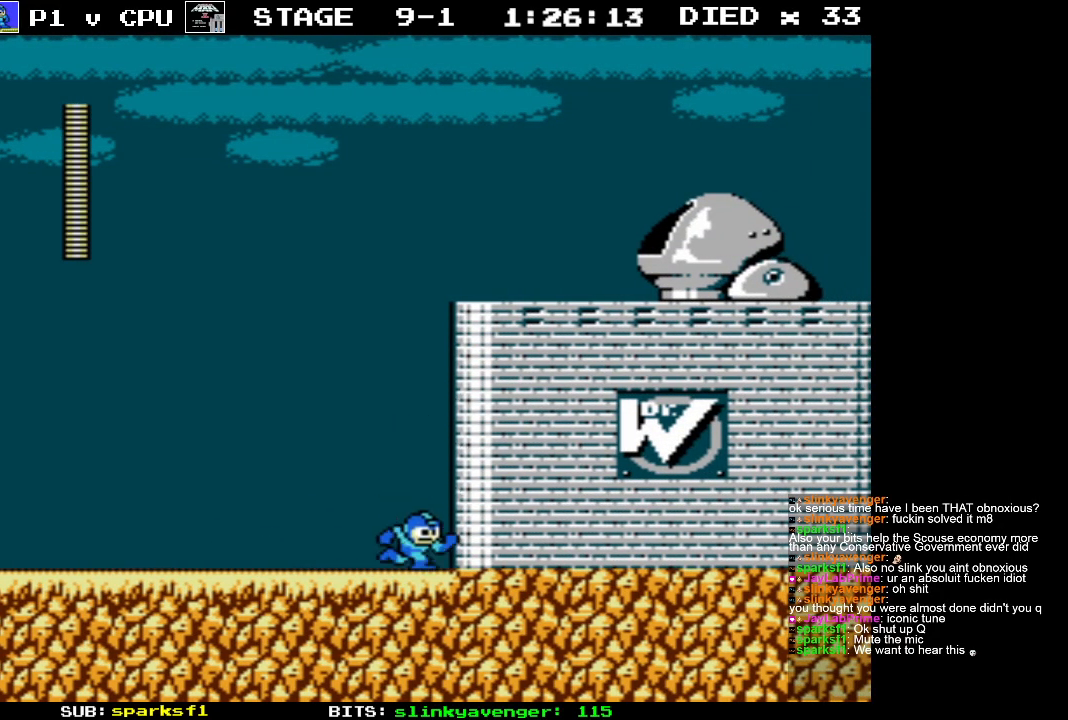
{"buttons": ["DPAD_RIGHT"], "events": []}
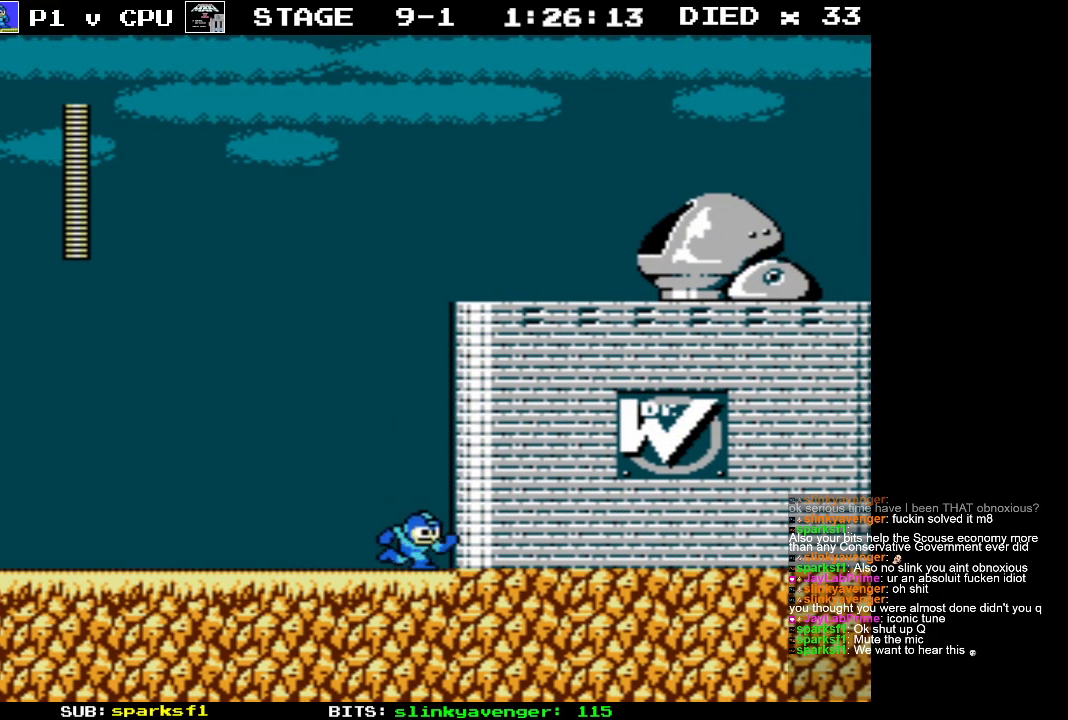
{"buttons": ["DPAD_LEFT"], "events": [[67, "DPAD_UP", "down"], [83, "DPAD_RIGHT", "up"], [117, "DPAD_LEFT", "down"], [133, "DPAD_UP", "up"]]}
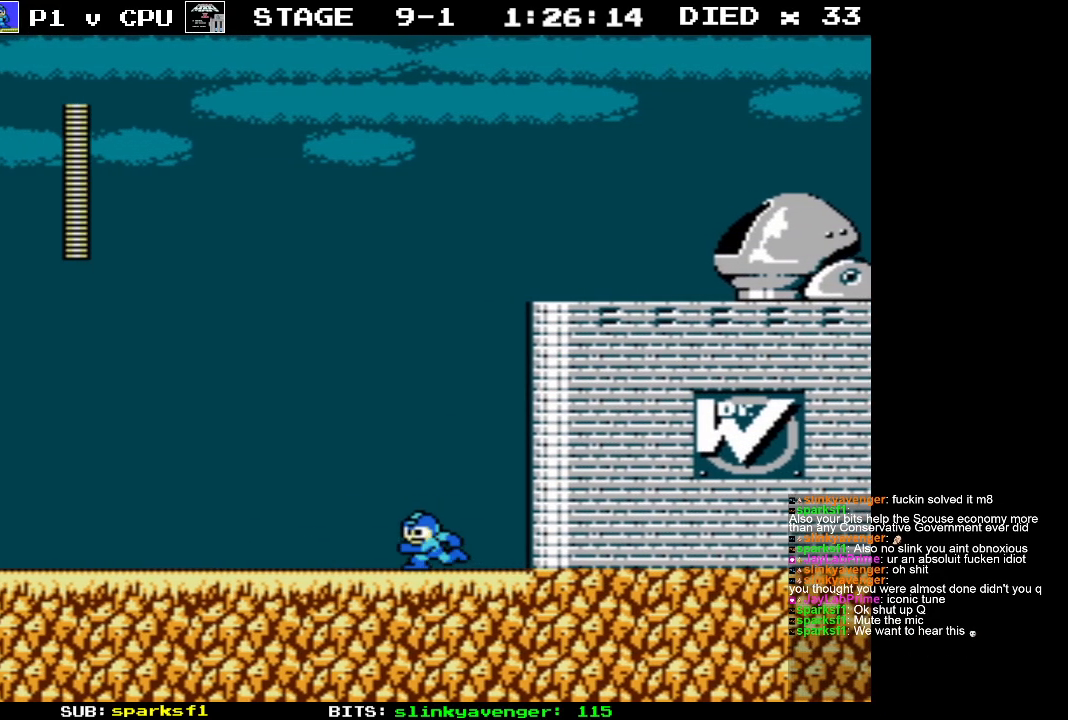
{"buttons": ["START"], "events": [[217, "DPAD_LEFT", "up"], [250, "DPAD_RIGHT", "down"], [367, "DPAD_RIGHT", "up"], [383, "START", "down"]]}
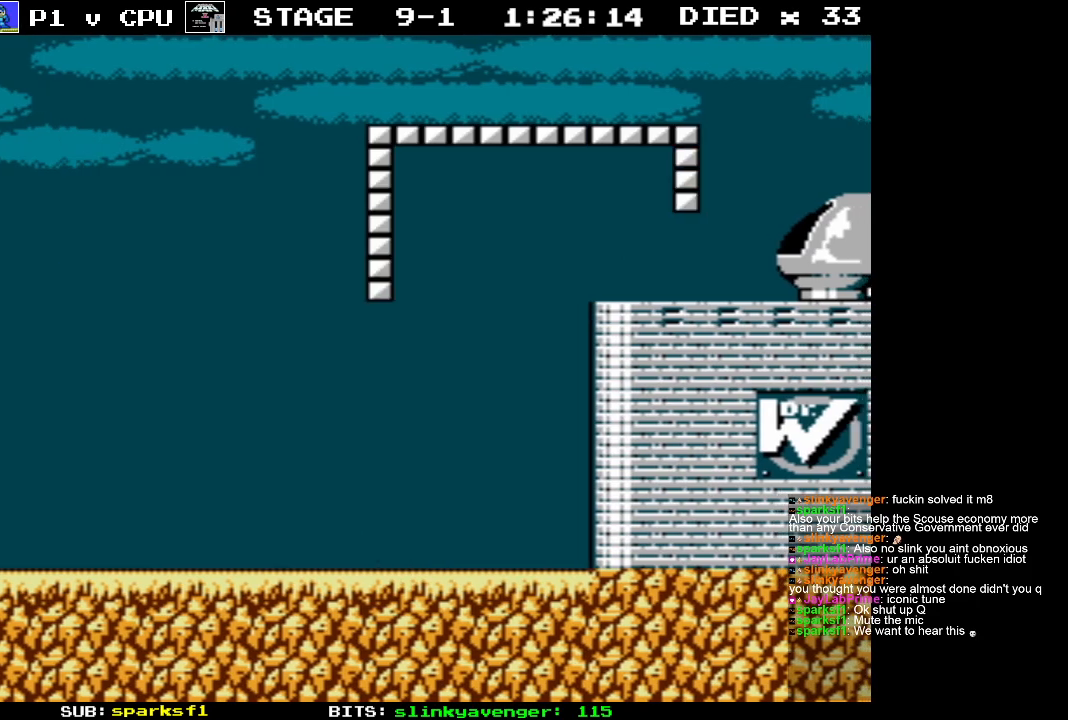
{"buttons": [], "events": [[67, "START", "up"]]}
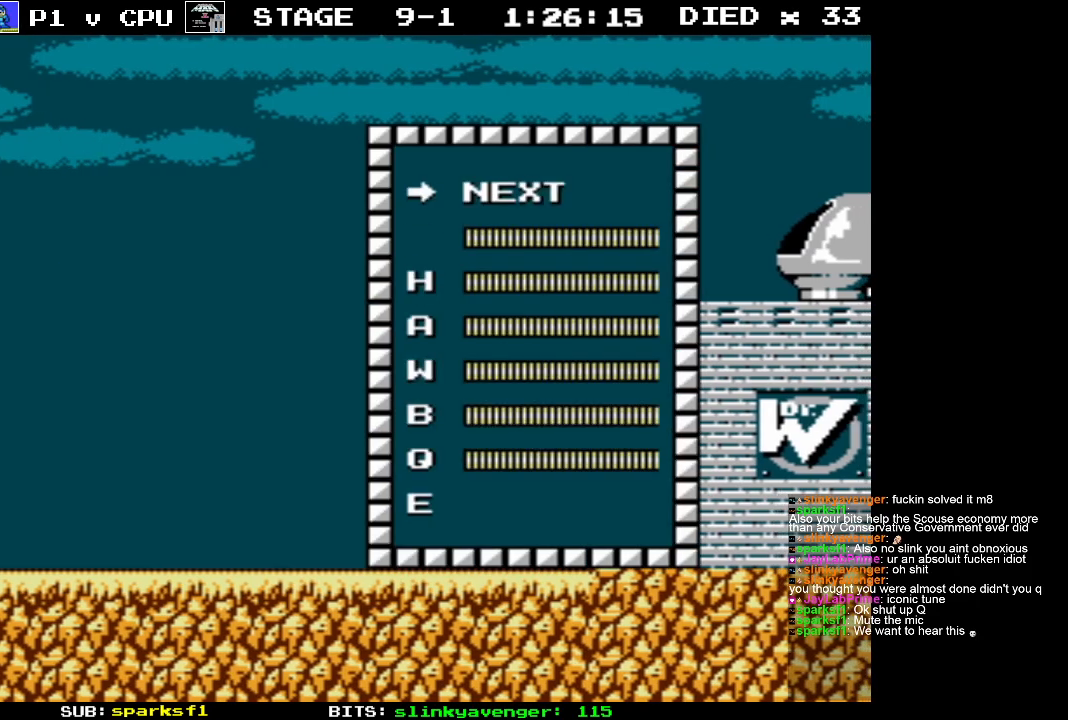
{"buttons": [], "events": [[433, "DPAD_UP", "down"], [500, "DPAD_UP", "up"]]}
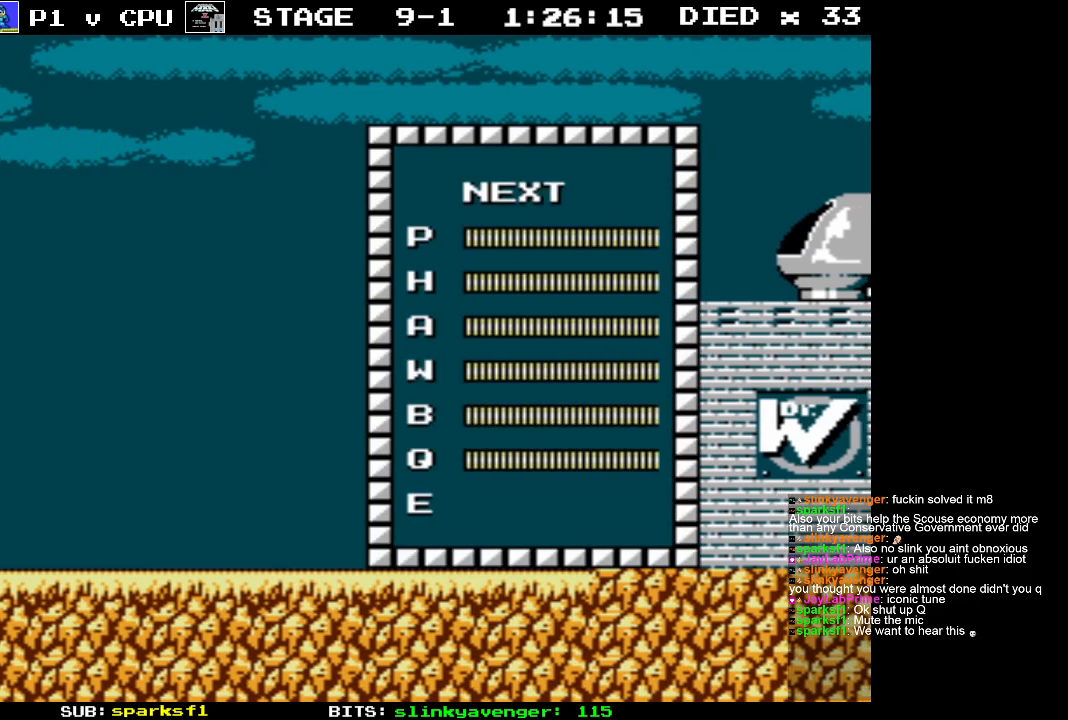
{"buttons": [], "events": [[117, "START", "down"], [267, "START", "up"]]}
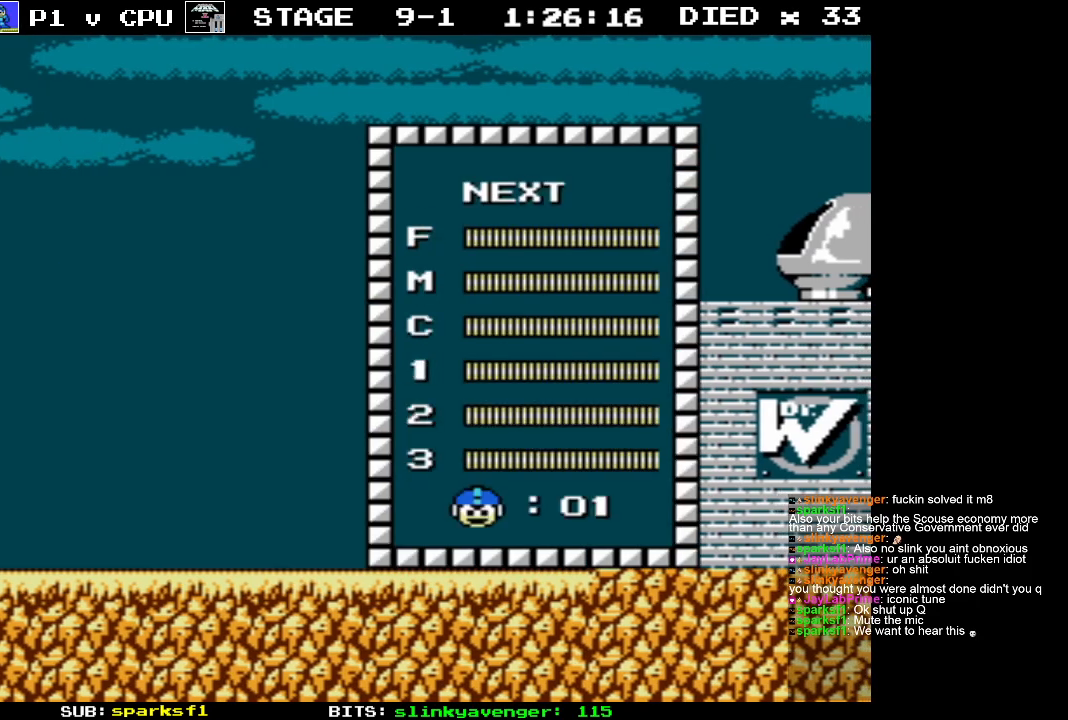
{"buttons": [], "events": [[117, "DPAD_DOWN", "down"], [233, "DPAD_DOWN", "up"]]}
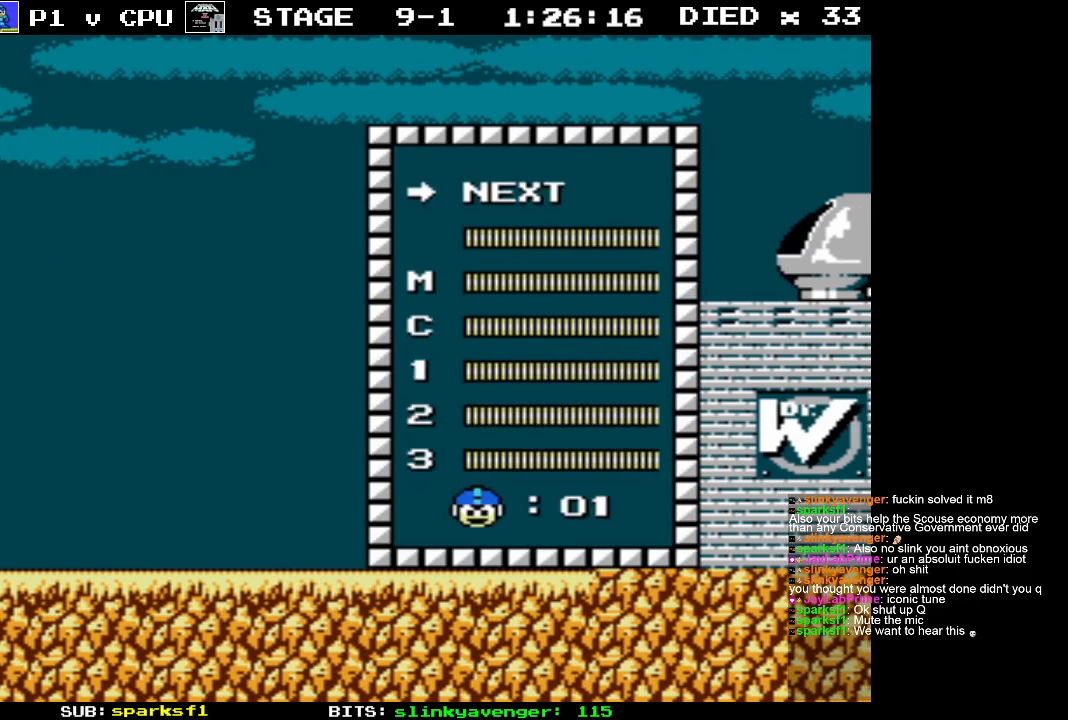
{"buttons": [], "events": [[117, "DPAD_DOWN", "down"], [217, "DPAD_DOWN", "up"], [383, "DPAD_DOWN", "down"], [500, "DPAD_DOWN", "up"]]}
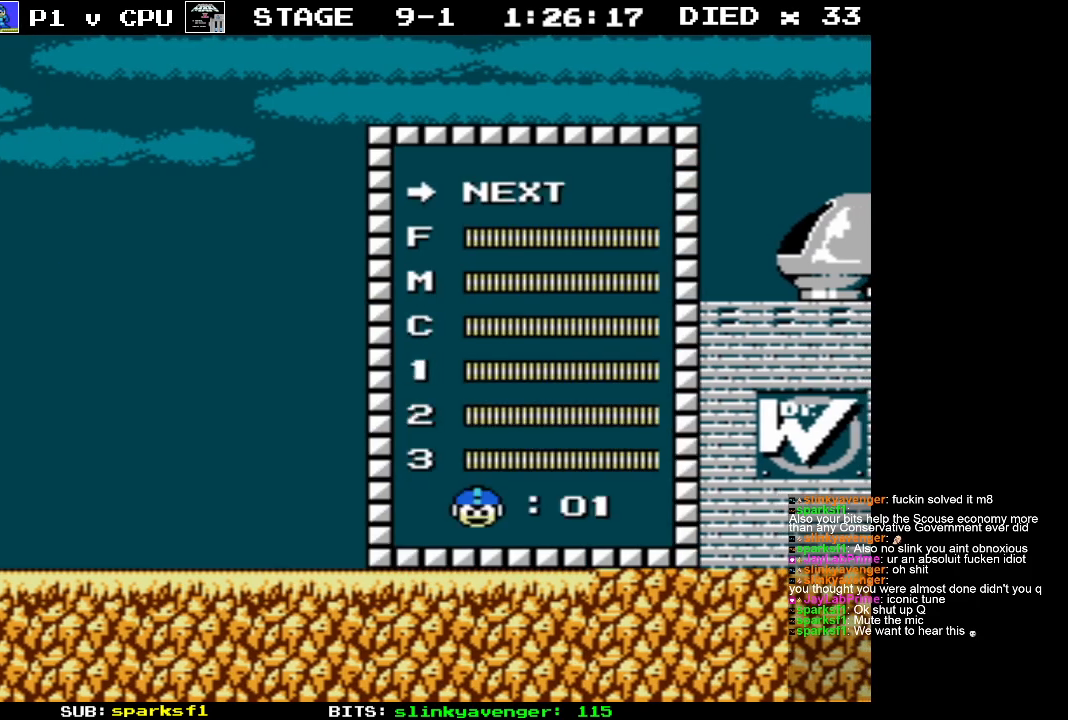
{"buttons": ["START"], "events": [[100, "DPAD_DOWN", "down"], [250, "DPAD_DOWN", "up"], [383, "START", "down"]]}
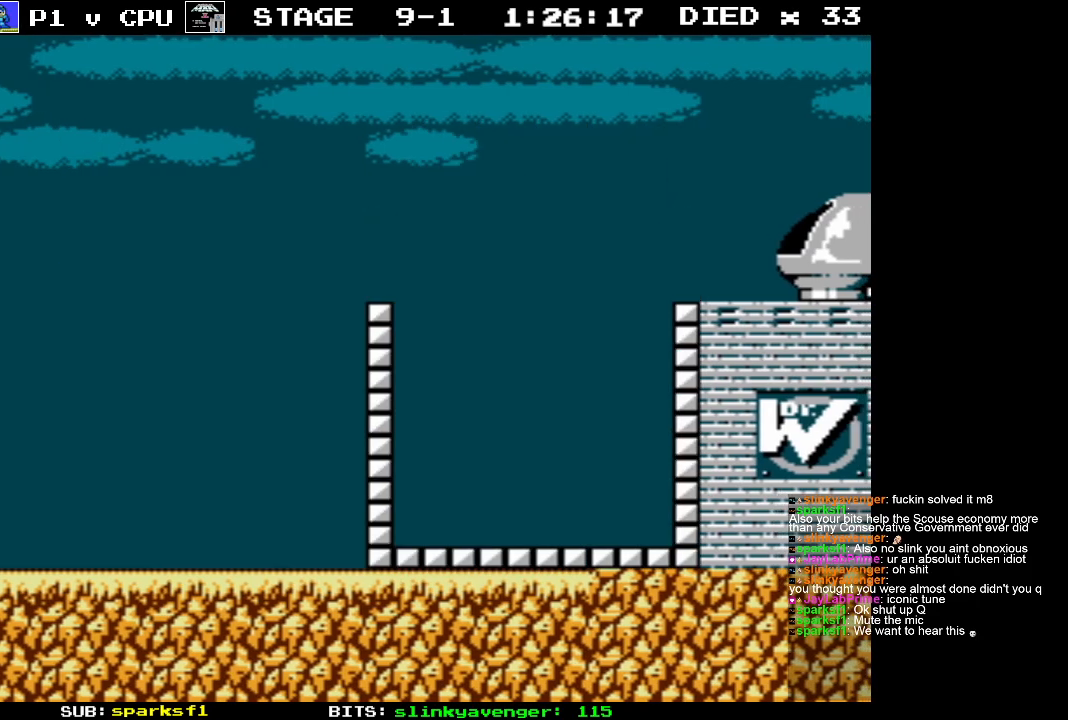
{"buttons": ["B"], "events": [[33, "START", "up"], [483, "B", "down"]]}
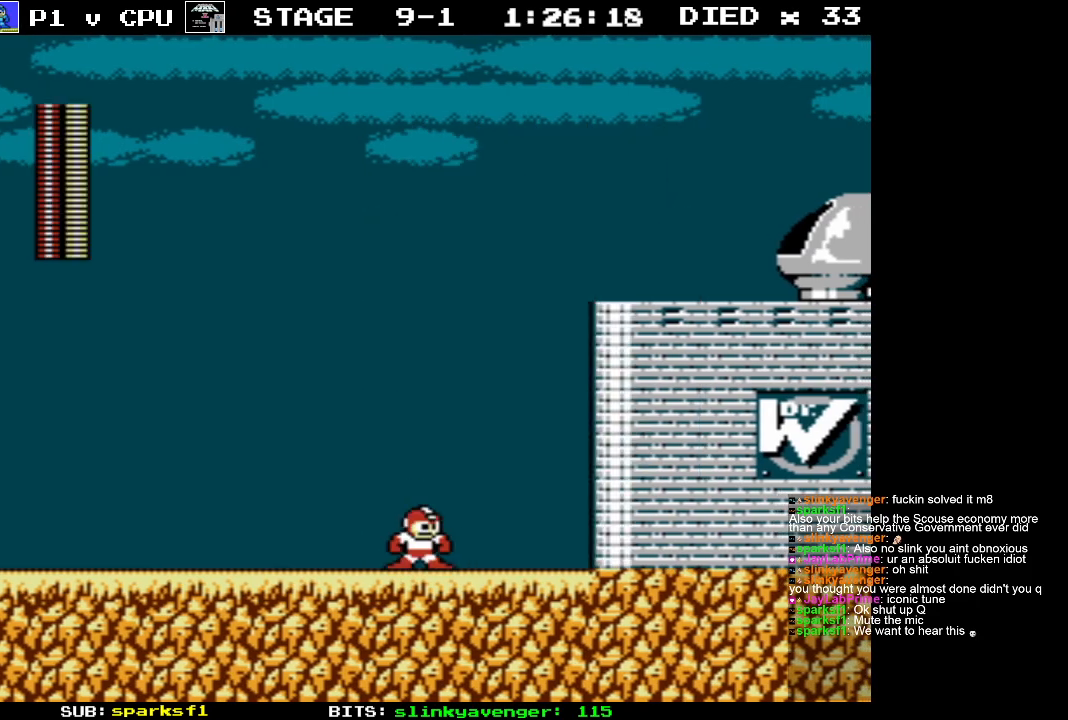
{"buttons": ["A", "DPAD_RIGHT"], "events": [[133, "B", "up"], [300, "A", "down"], [400, "DPAD_RIGHT", "down"]]}
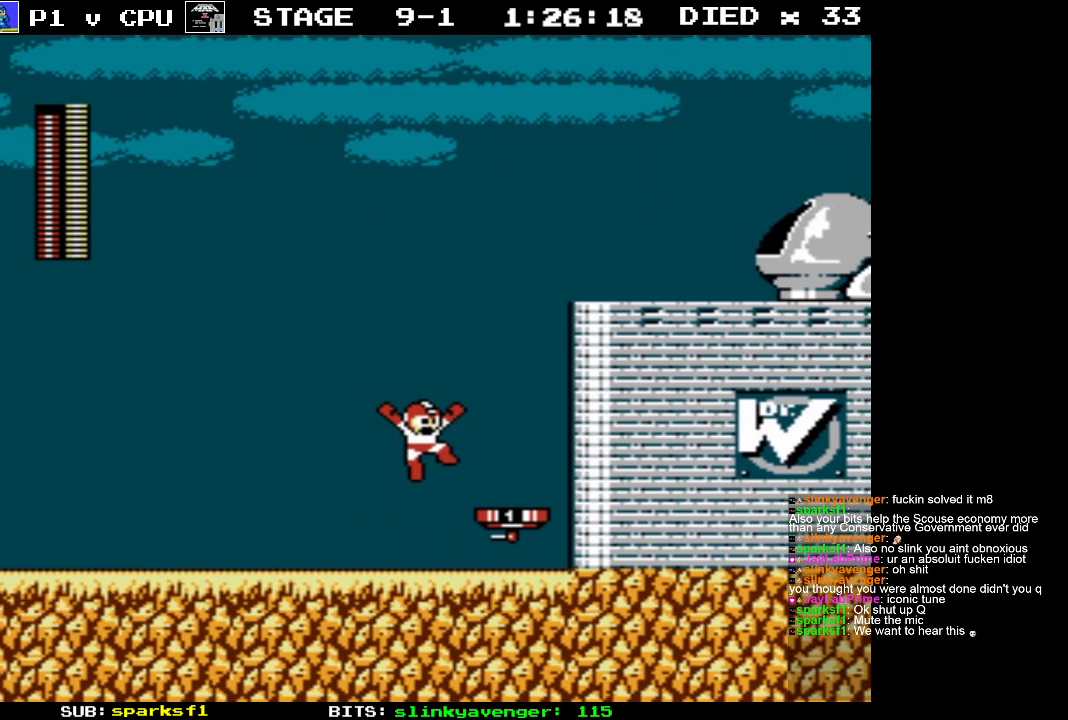
{"buttons": [], "events": [[83, "A", "up"], [250, "DPAD_RIGHT", "up"]]}
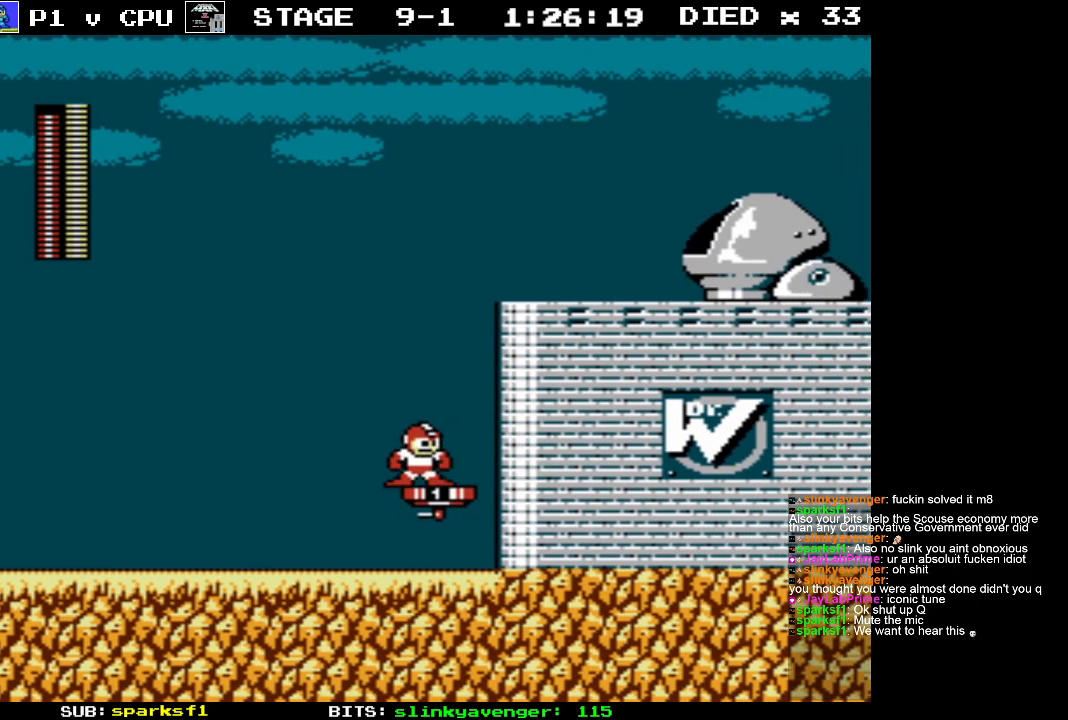
{"buttons": [], "events": []}
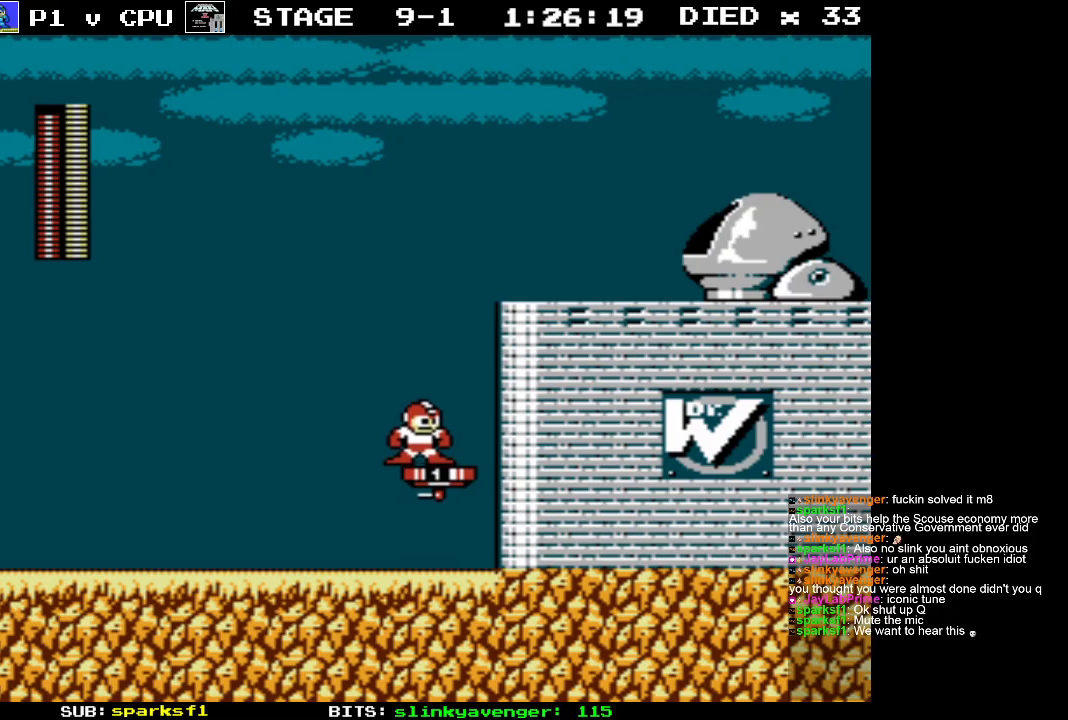
{"buttons": [], "events": []}
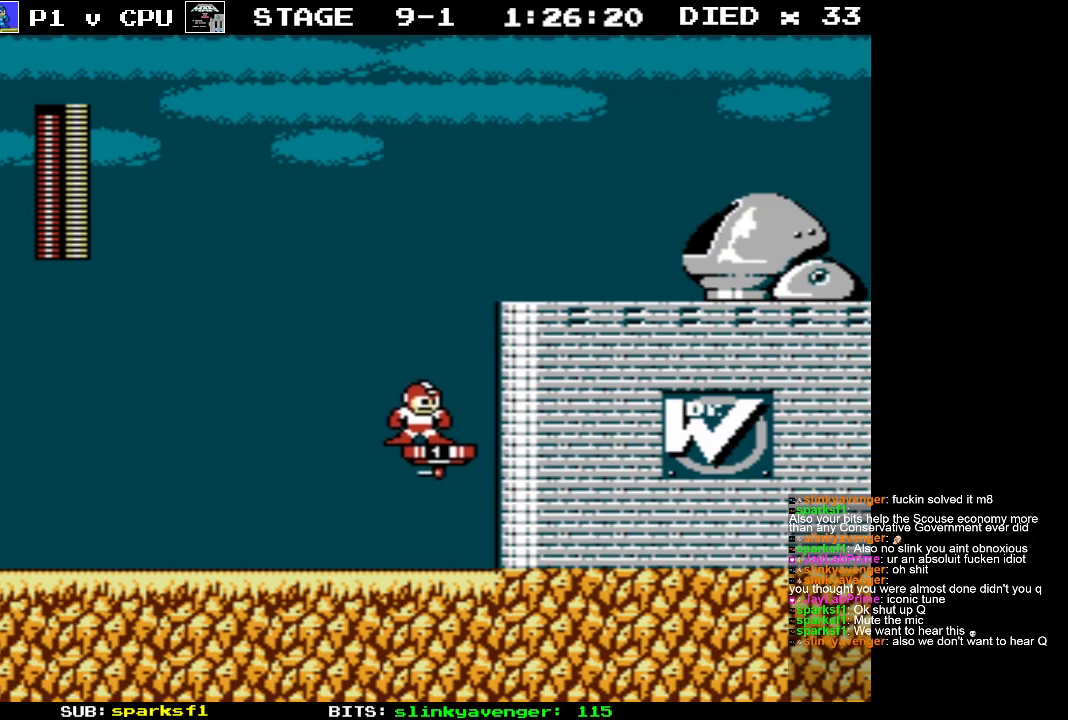
{"buttons": [], "events": []}
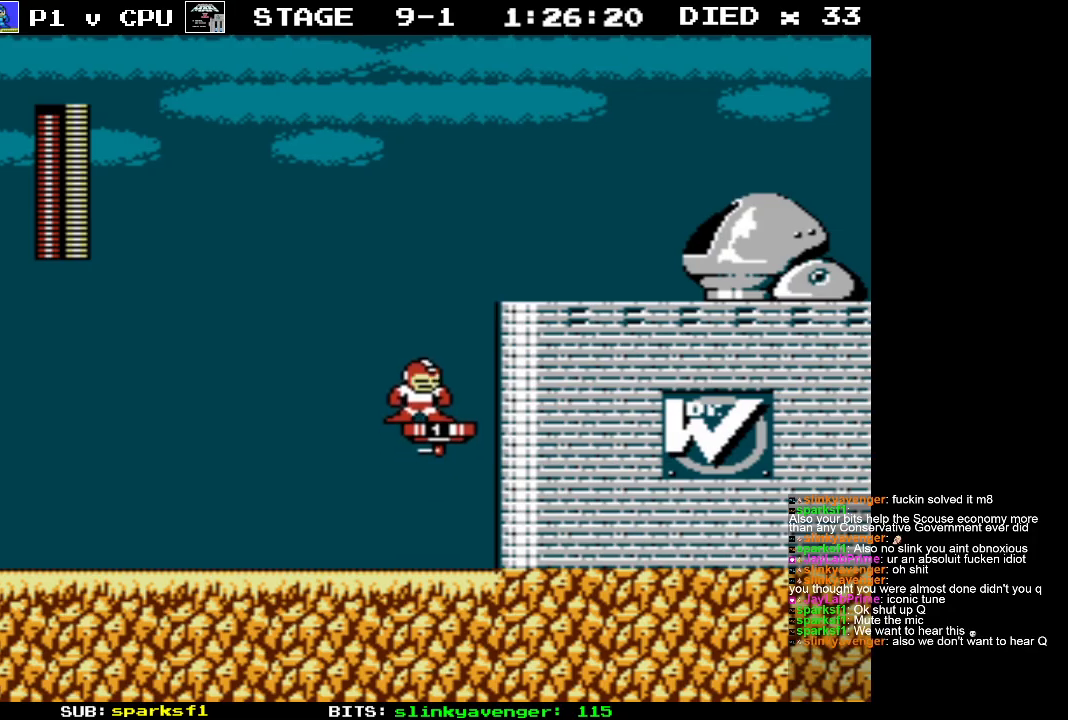
{"buttons": [], "events": []}
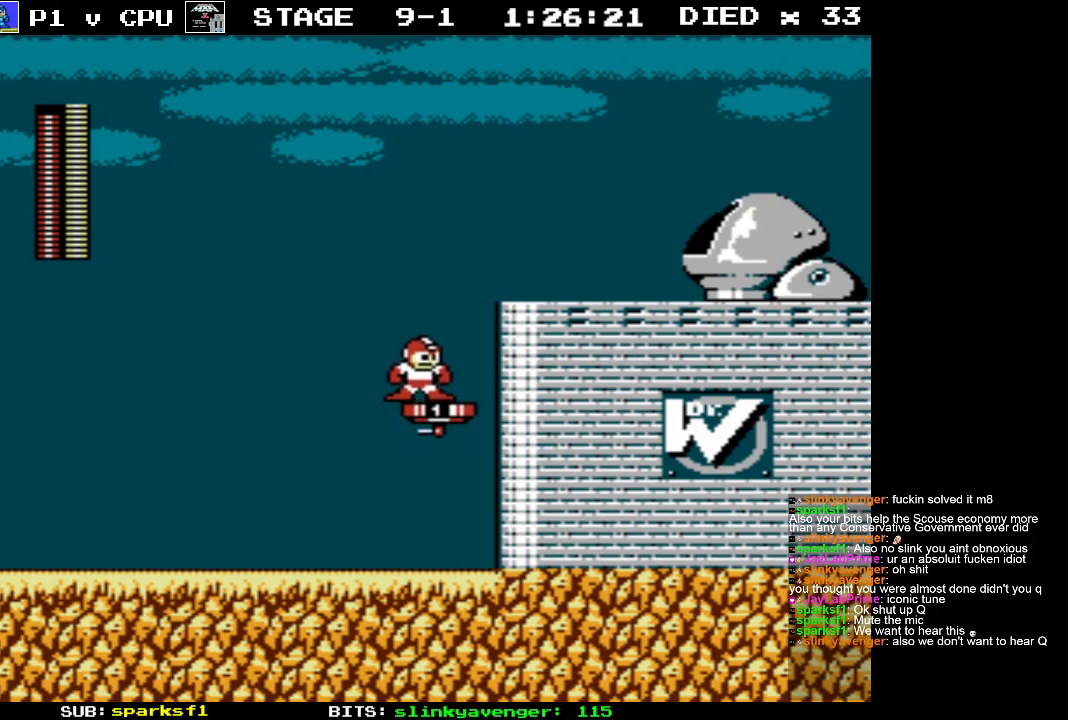
{"buttons": ["A", "DPAD_RIGHT"], "events": [[250, "A", "down"], [267, "DPAD_RIGHT", "down"]]}